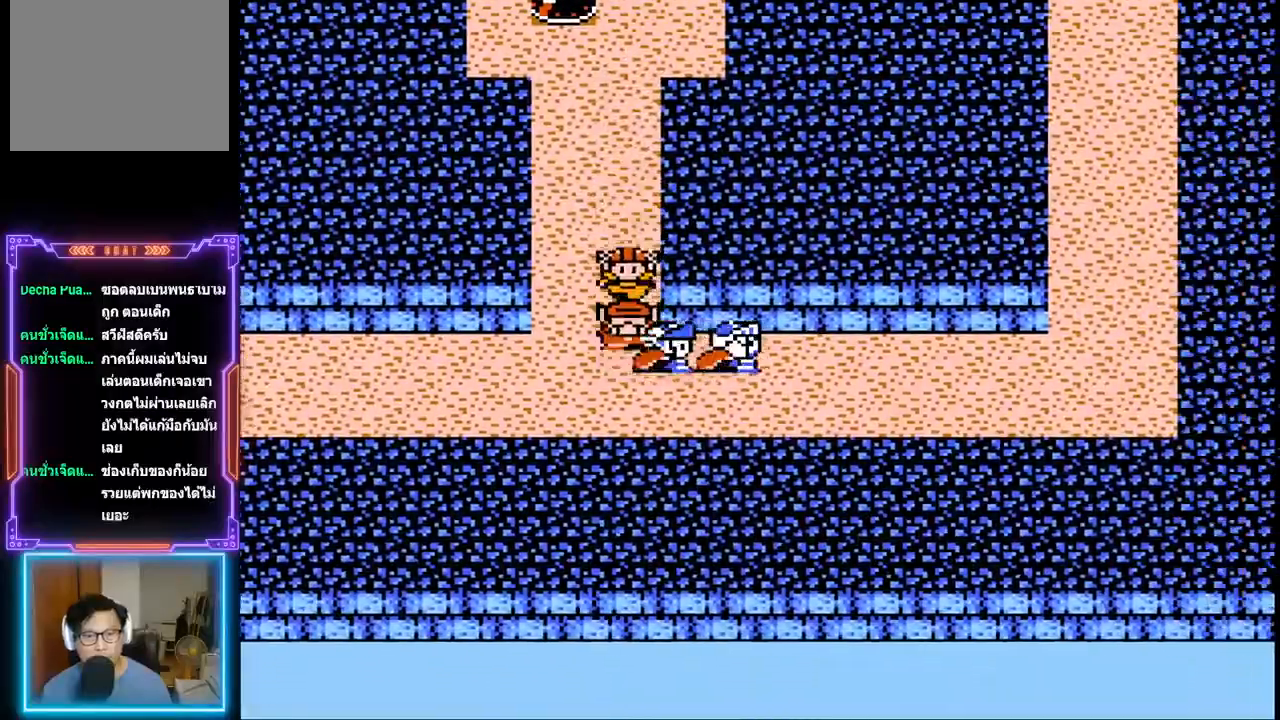
Gameplay with a controller (PlayStation layout); each line is a JSON object with the inputs held at the frame after it. "events" lists button and stick changes between this image and that frame as [ms after this image, input, new state], when the widget could be followed in between. Not read: L3 R3 left_stick right_stick.
{"buttons": ["DPAD_RIGHT"], "events": []}
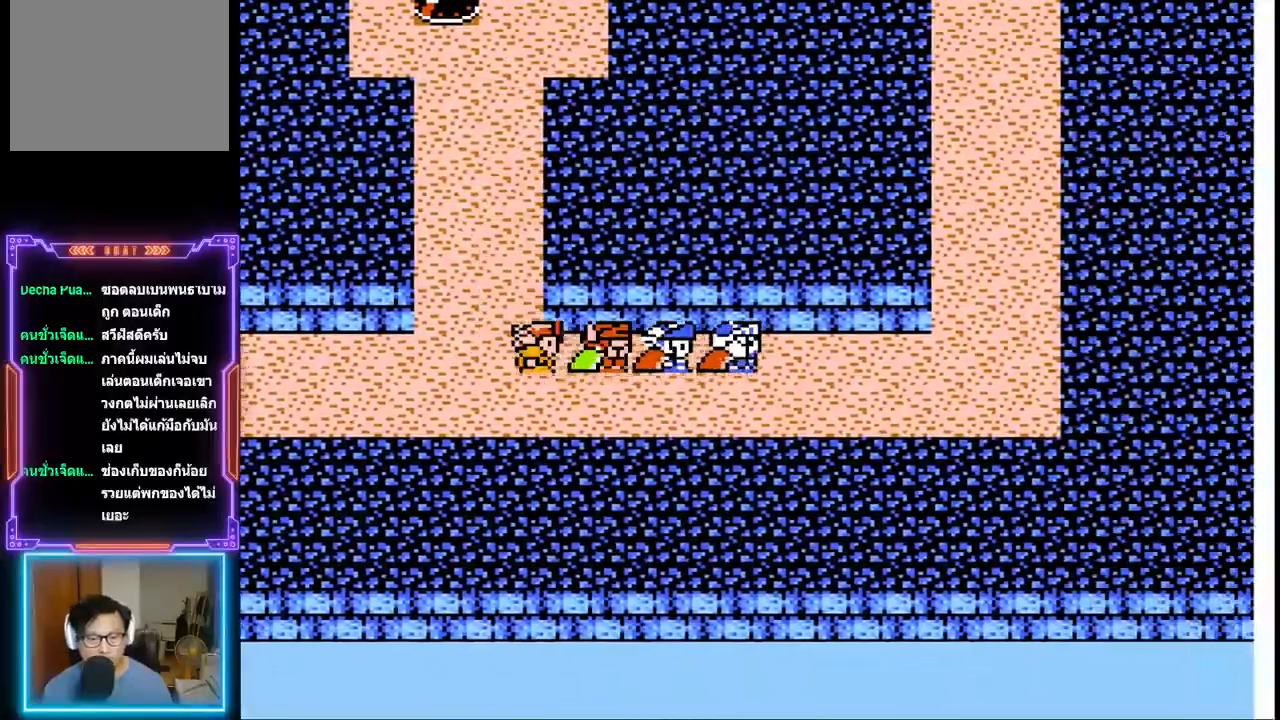
{"buttons": ["DPAD_RIGHT"], "events": []}
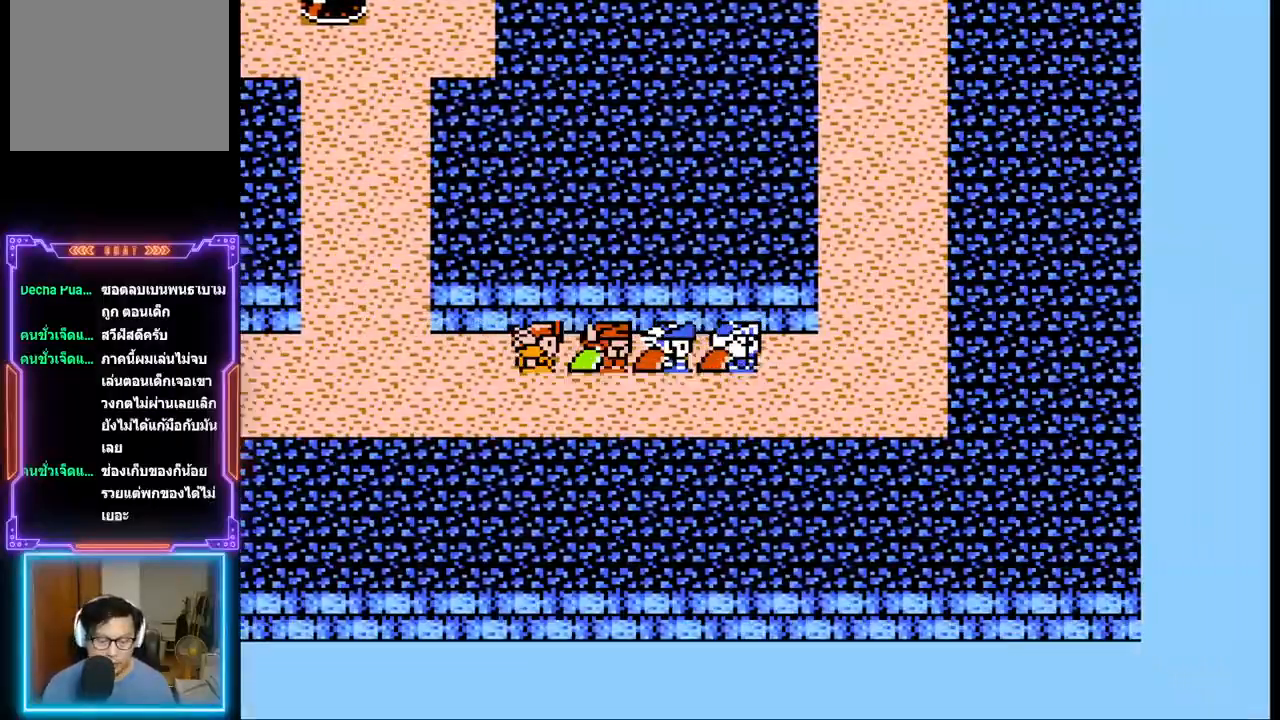
{"buttons": [], "events": [[383, "DPAD_RIGHT", "up"]]}
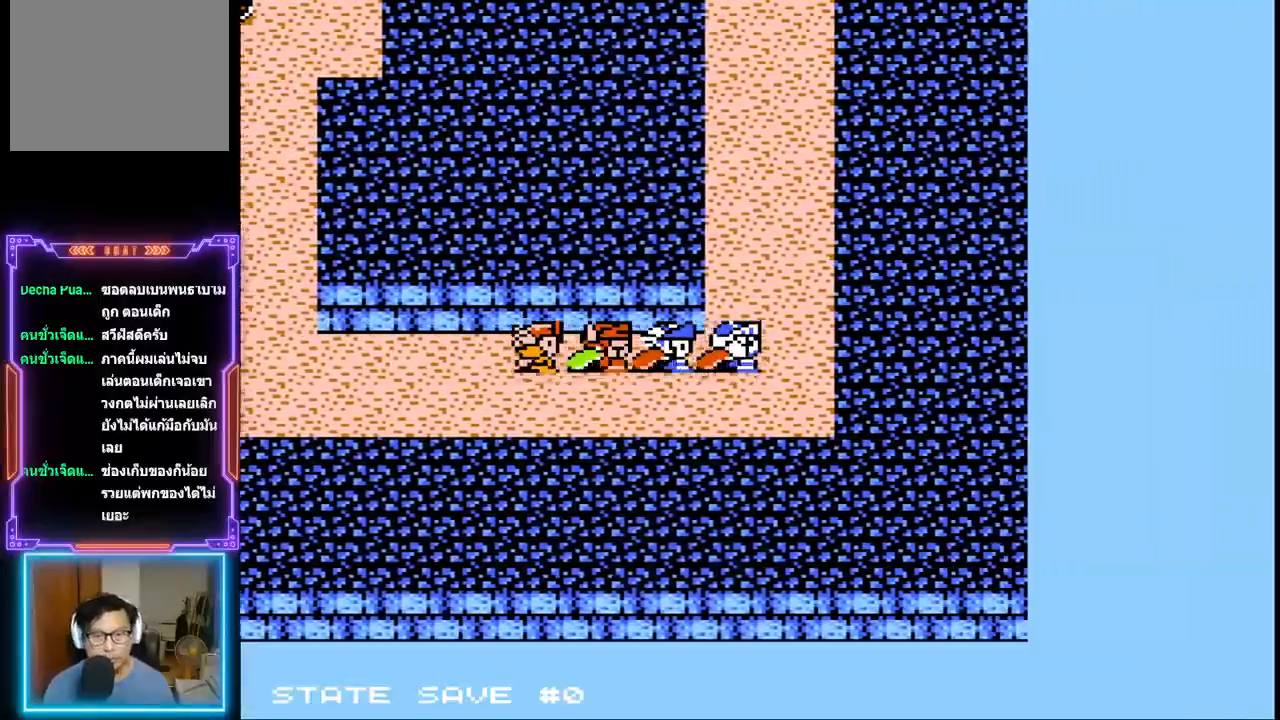
{"buttons": ["DPAD_UP"], "events": [[33, "DPAD_UP", "down"]]}
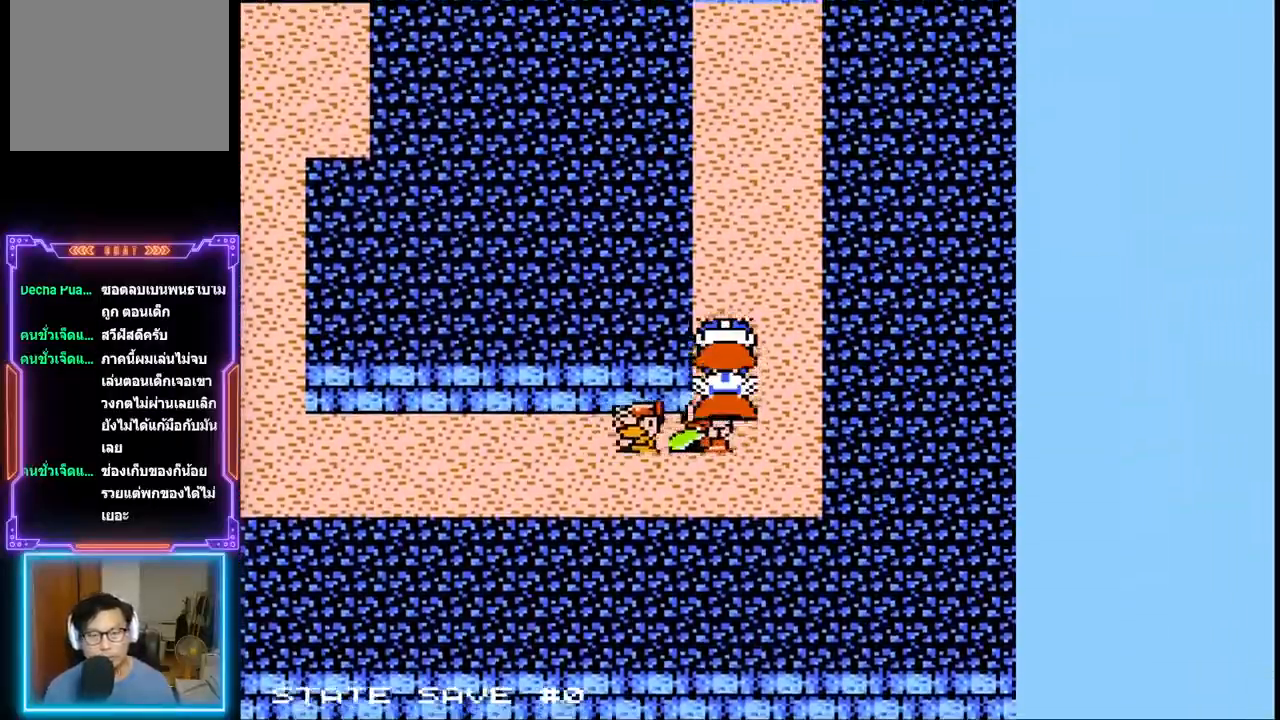
{"buttons": ["DPAD_UP"], "events": []}
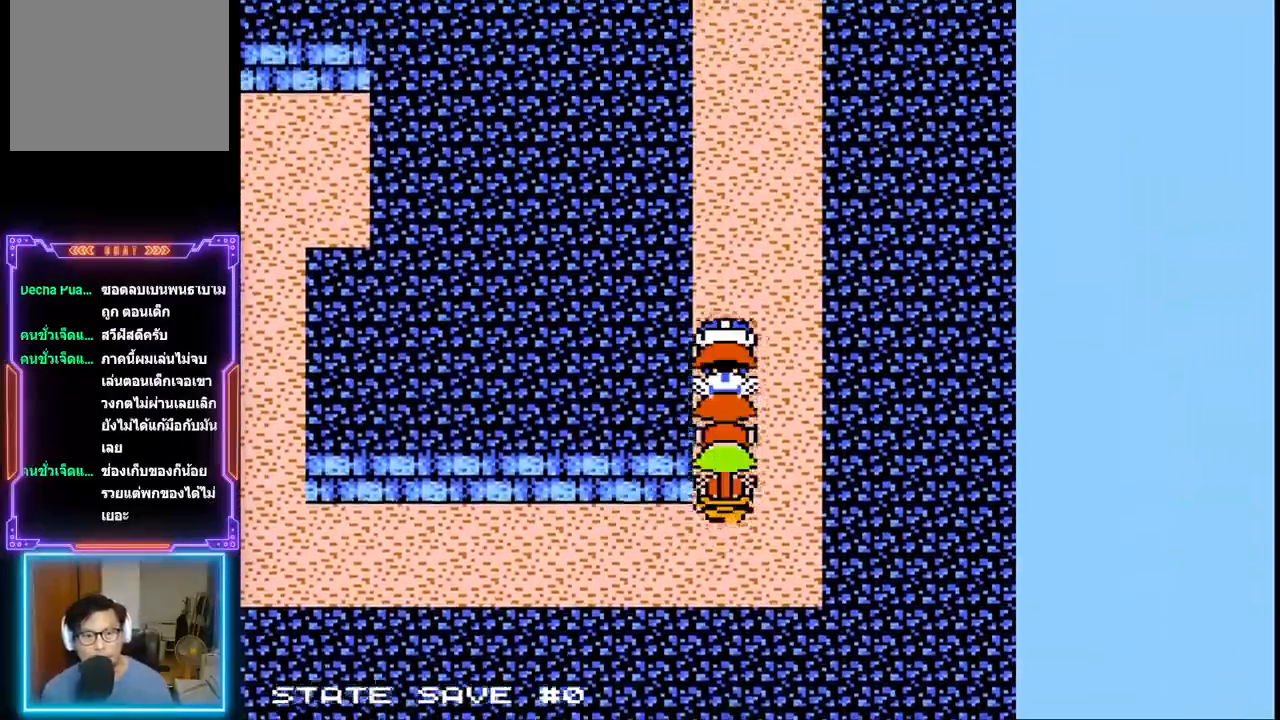
{"buttons": ["DPAD_UP"], "events": []}
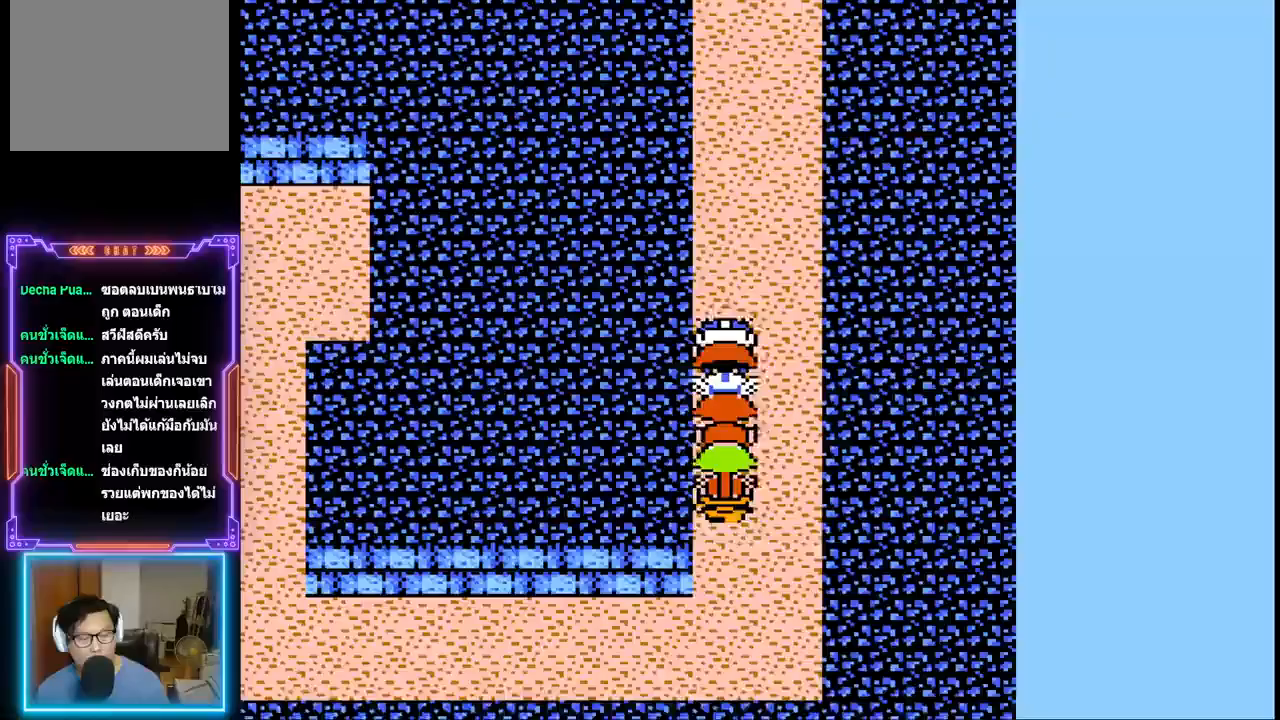
{"buttons": ["DPAD_UP"], "events": []}
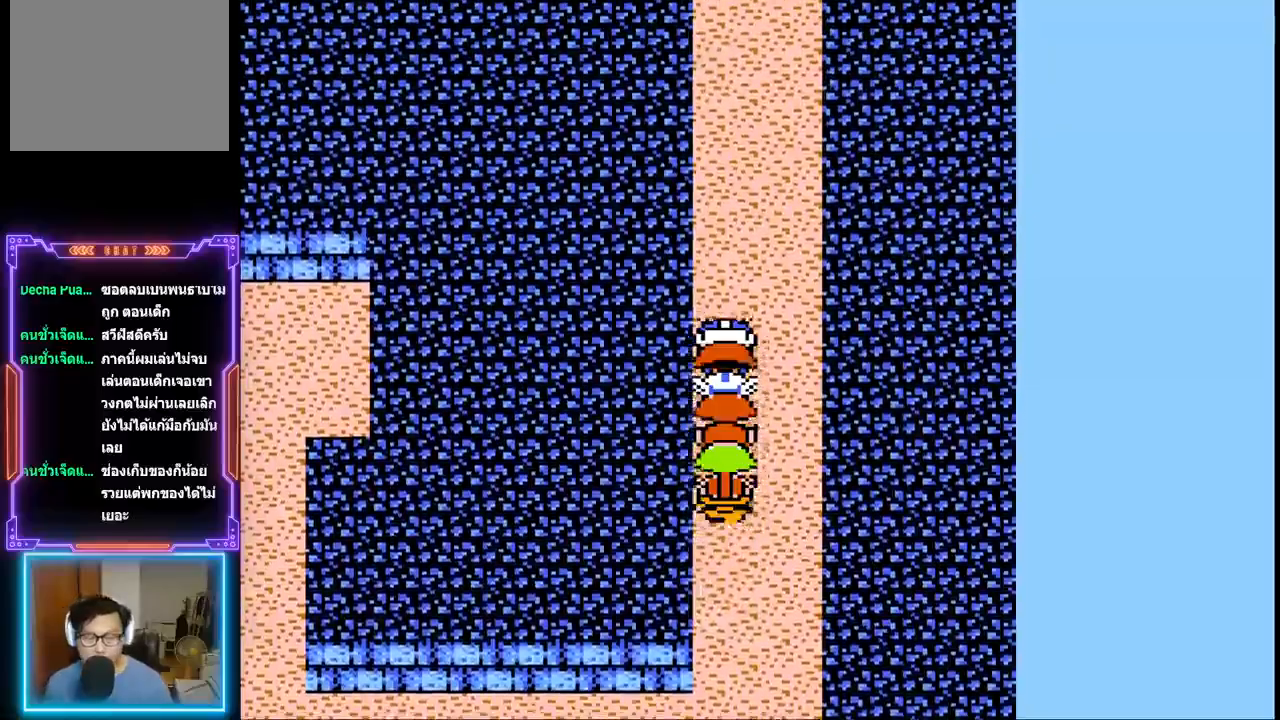
{"buttons": ["DPAD_UP"], "events": []}
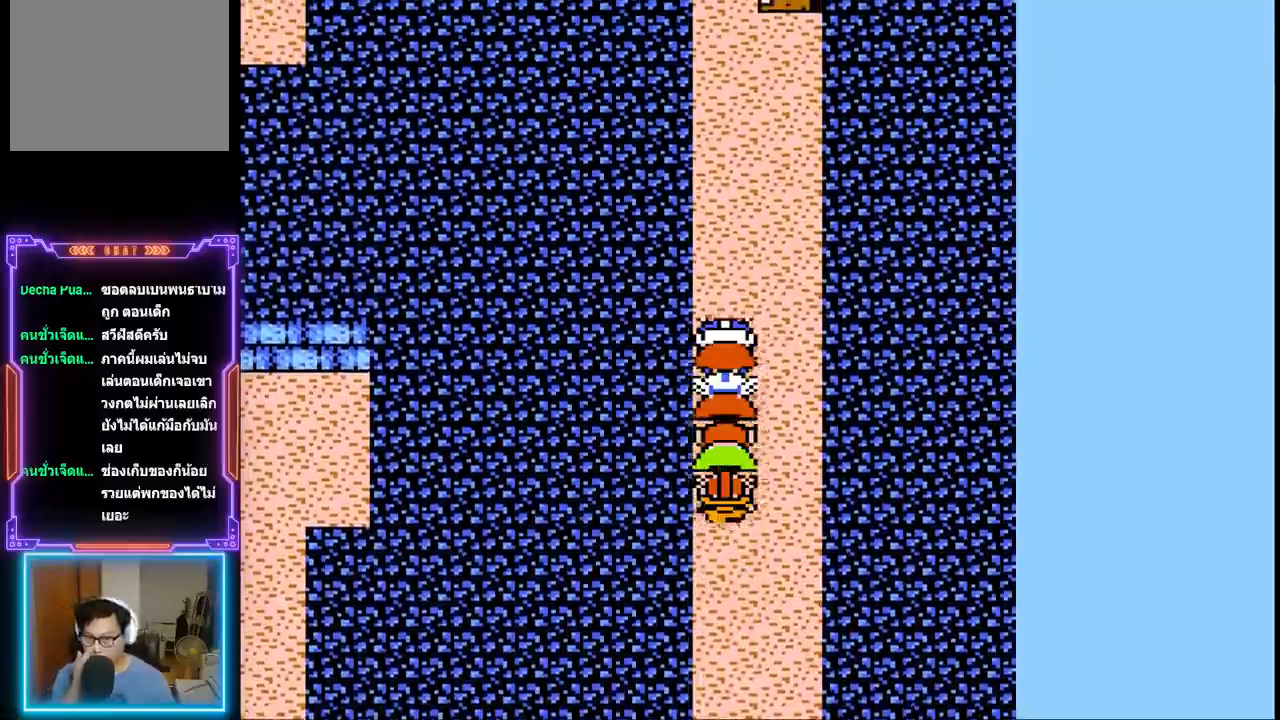
{"buttons": ["DPAD_UP"], "events": []}
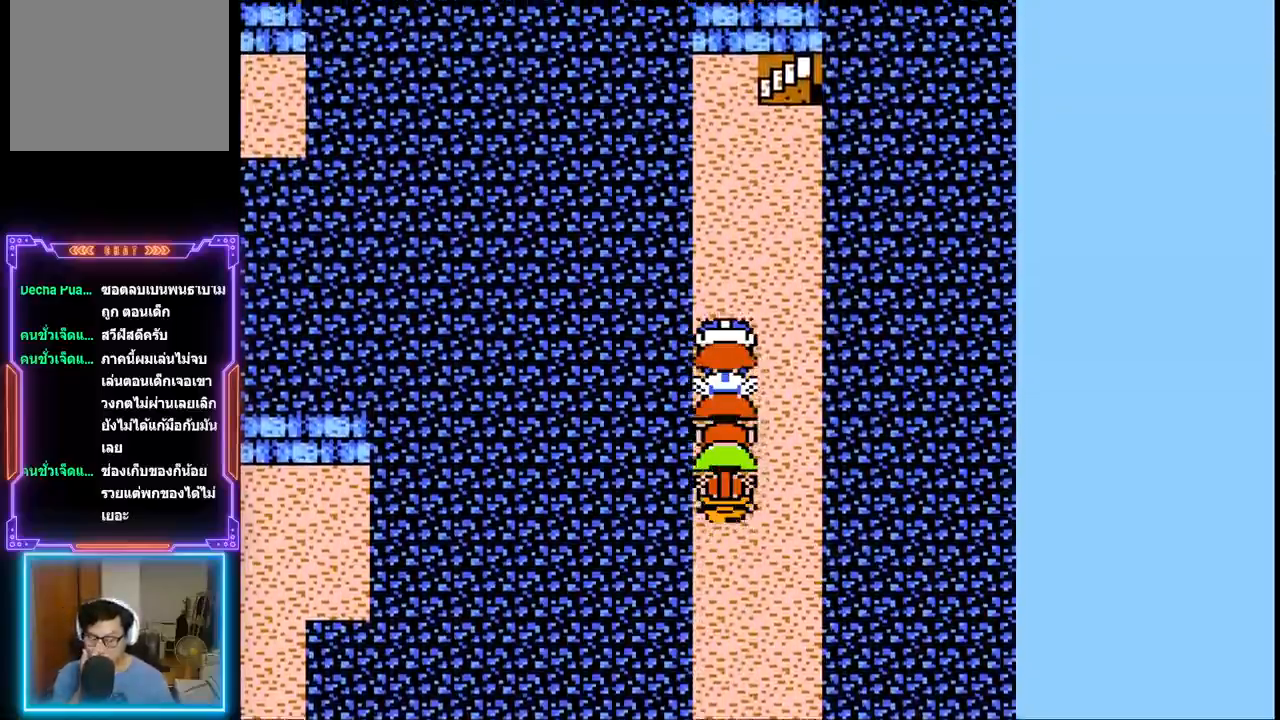
{"buttons": ["DPAD_UP"], "events": []}
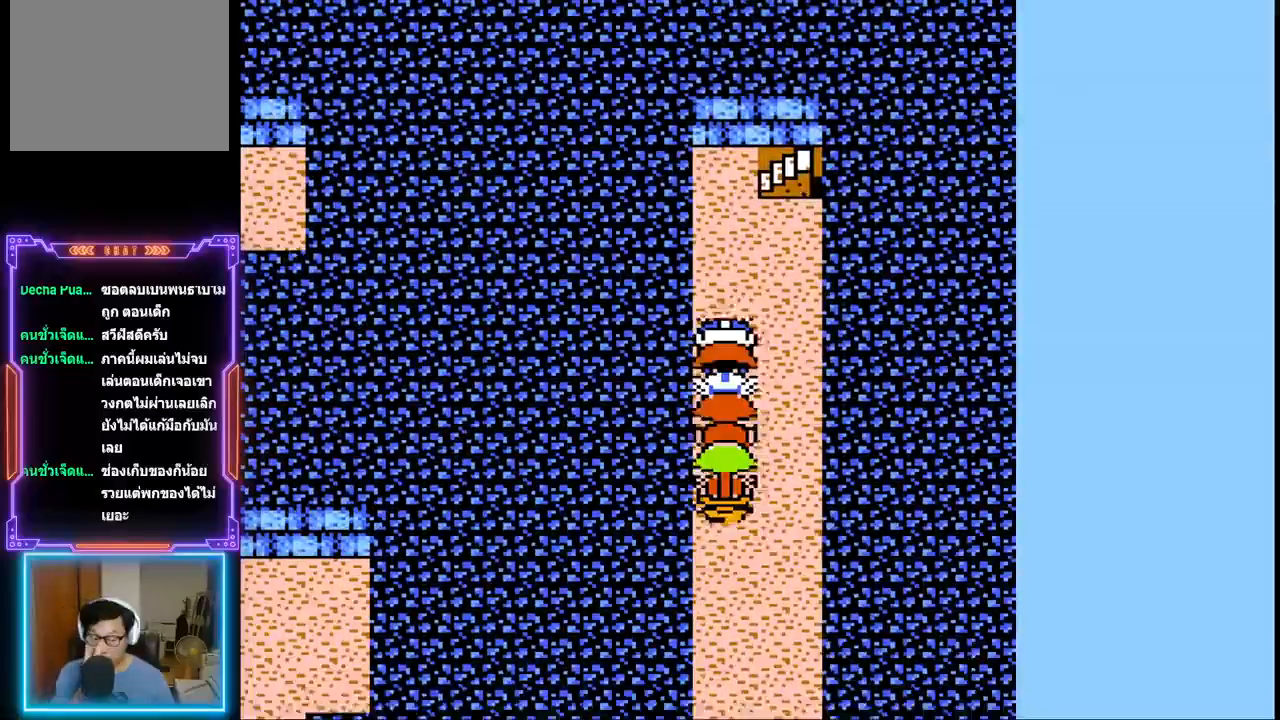
{"buttons": ["DPAD_UP"], "events": []}
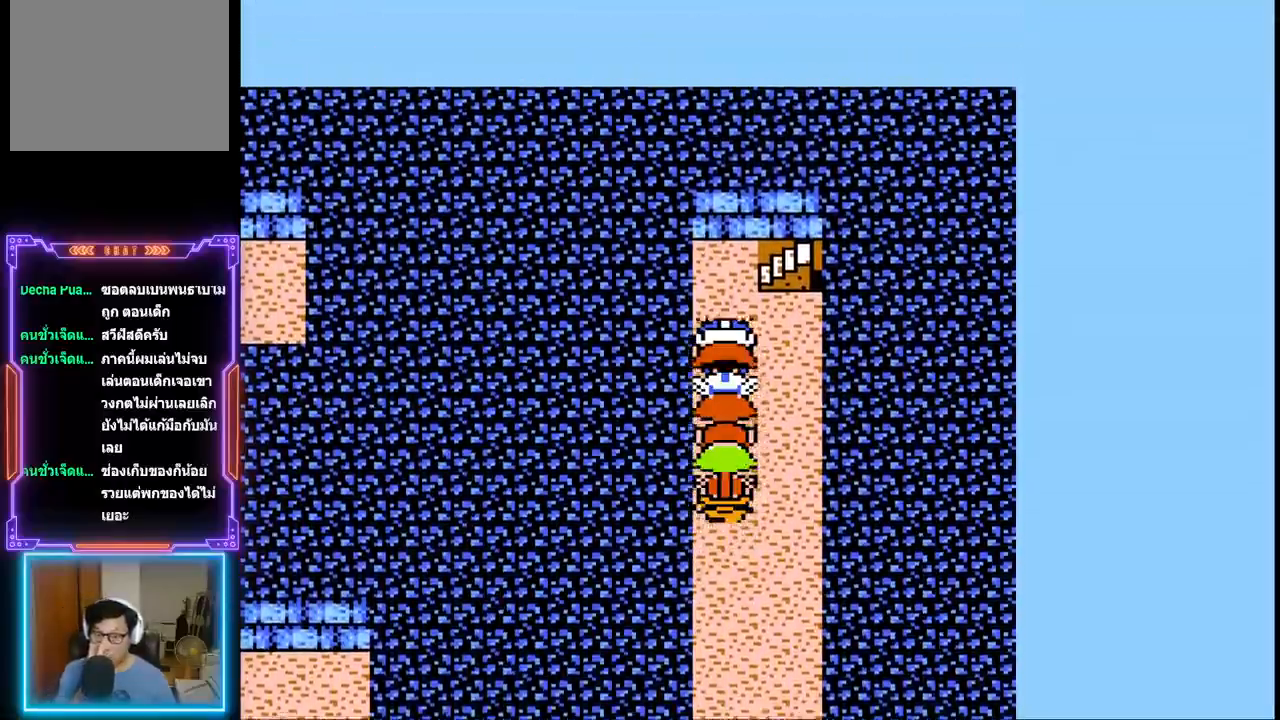
{"buttons": ["DPAD_RIGHT"], "events": [[317, "DPAD_RIGHT", "down"], [383, "DPAD_UP", "up"]]}
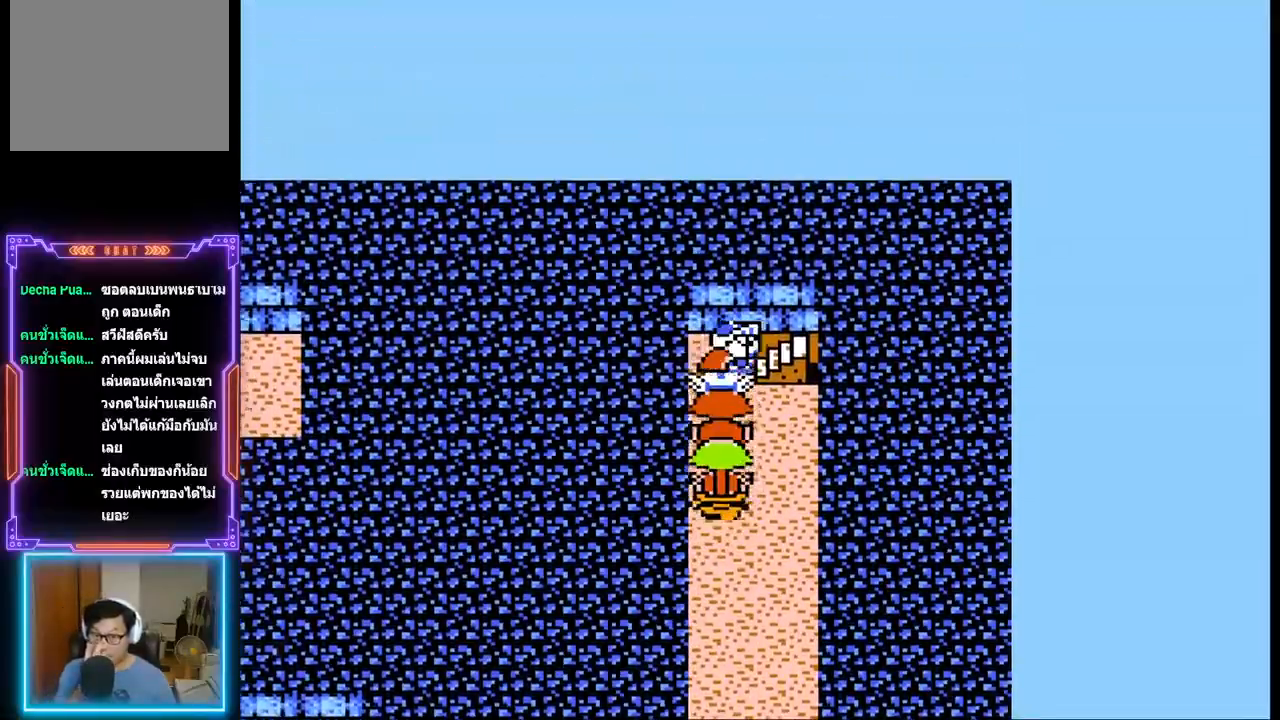
{"buttons": ["DPAD_RIGHT"], "events": []}
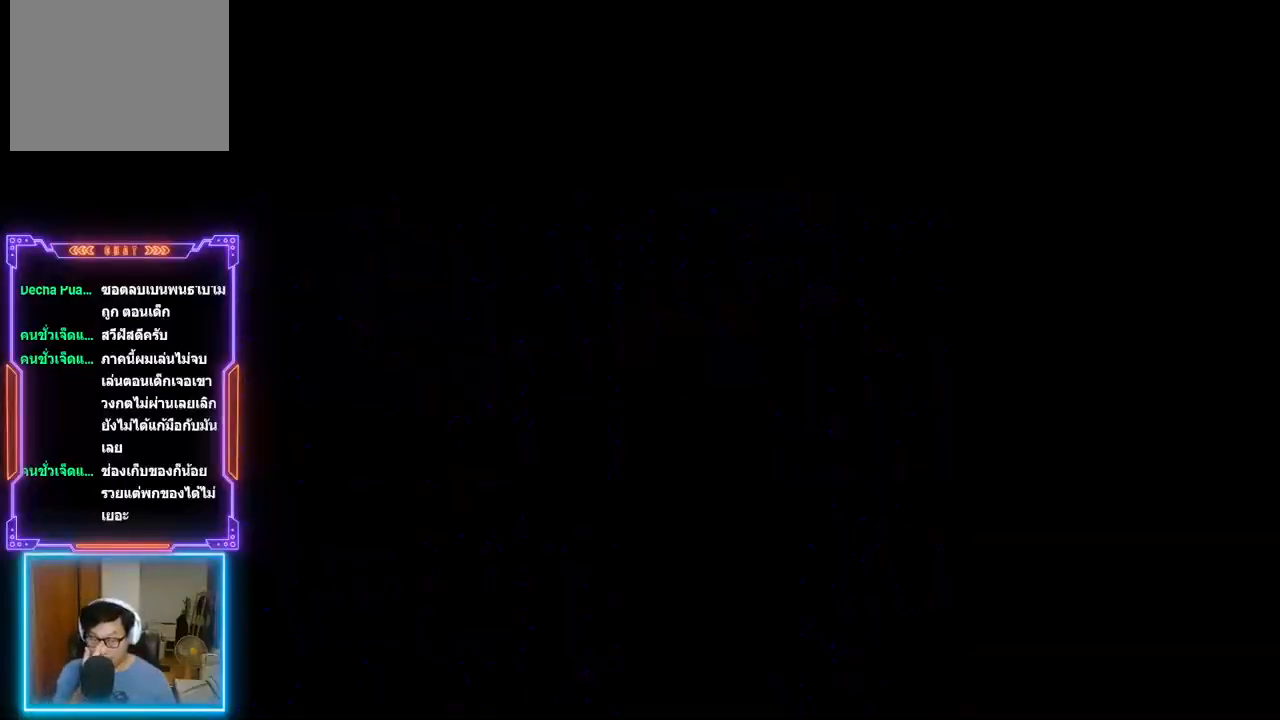
{"buttons": [], "events": [[33, "DPAD_RIGHT", "up"]]}
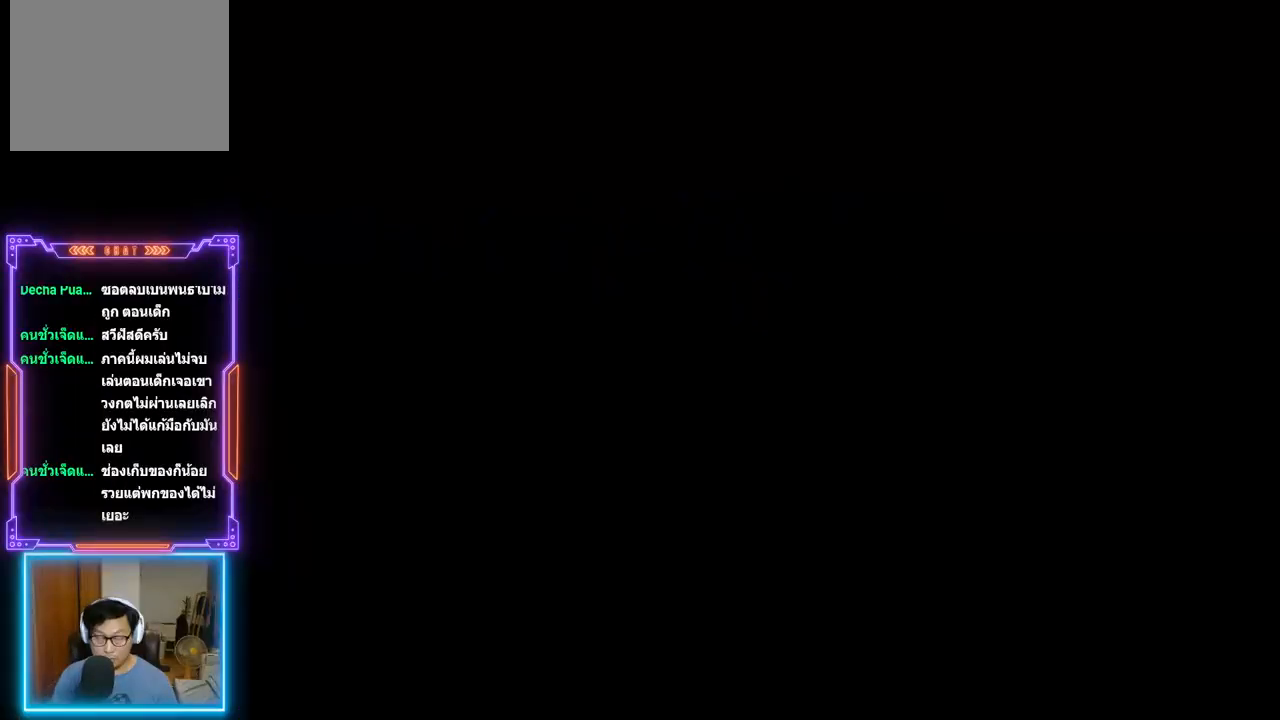
{"buttons": [], "events": []}
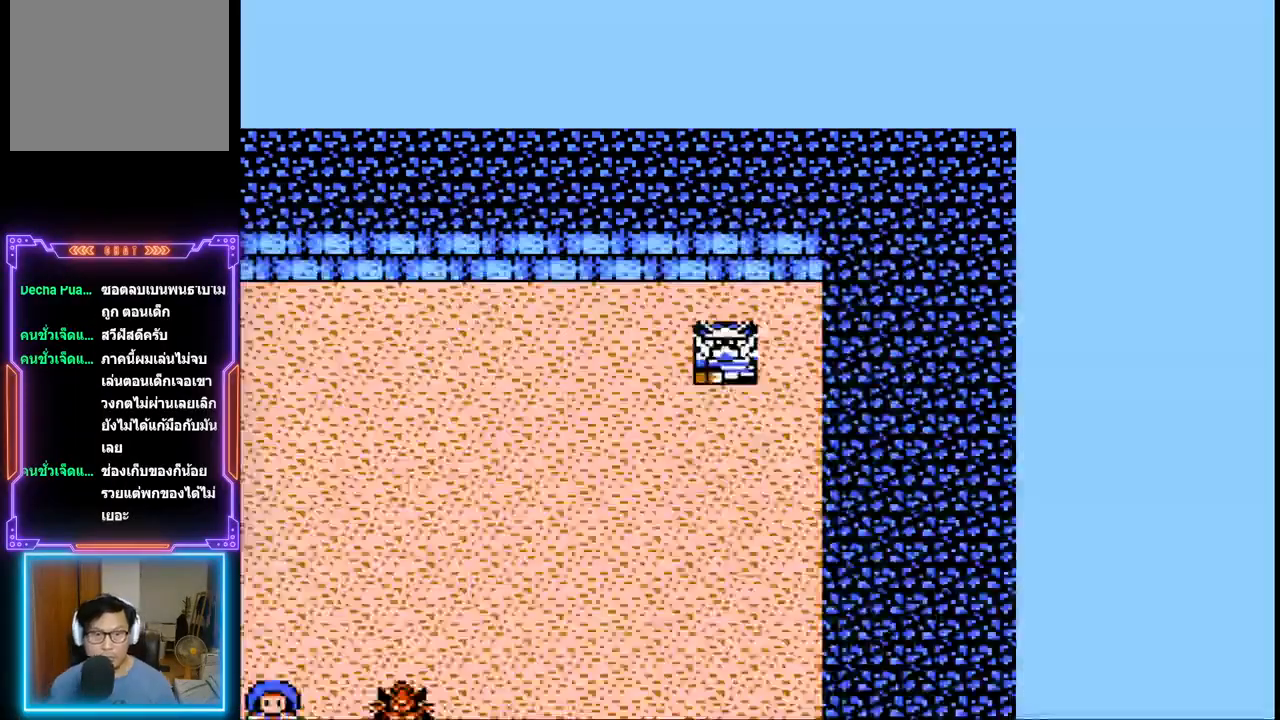
{"buttons": [], "events": []}
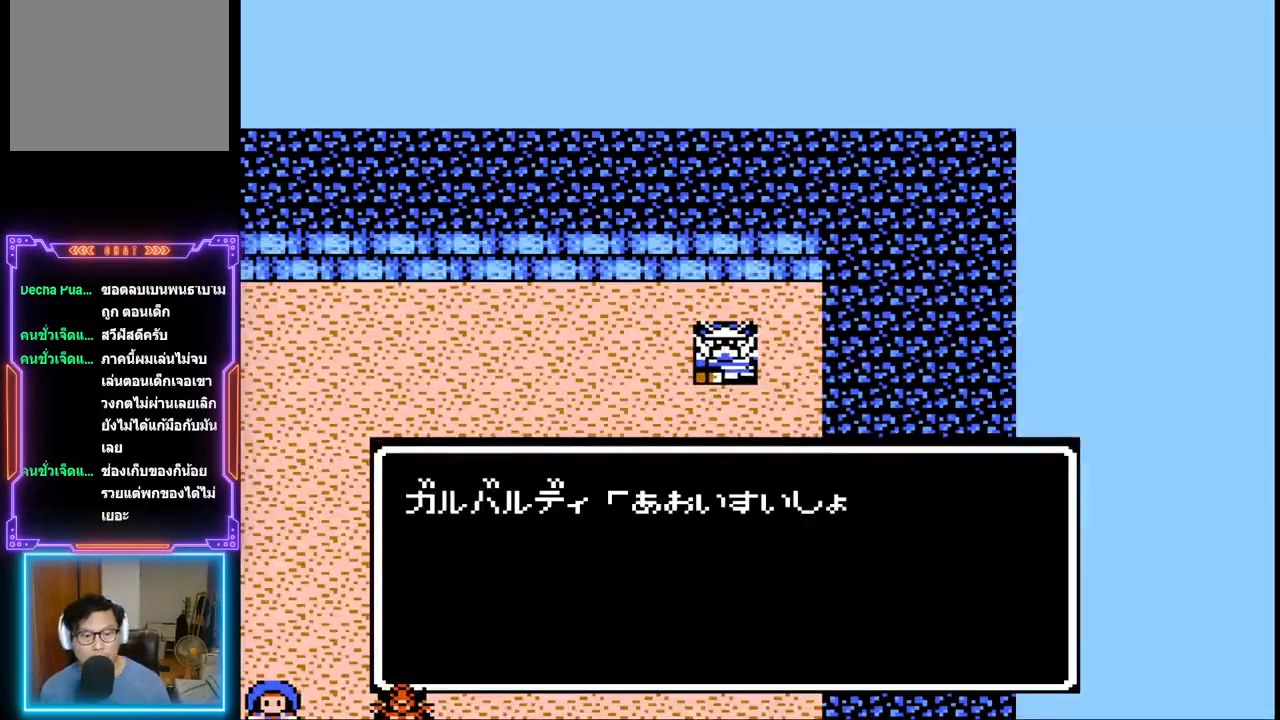
{"buttons": [], "events": []}
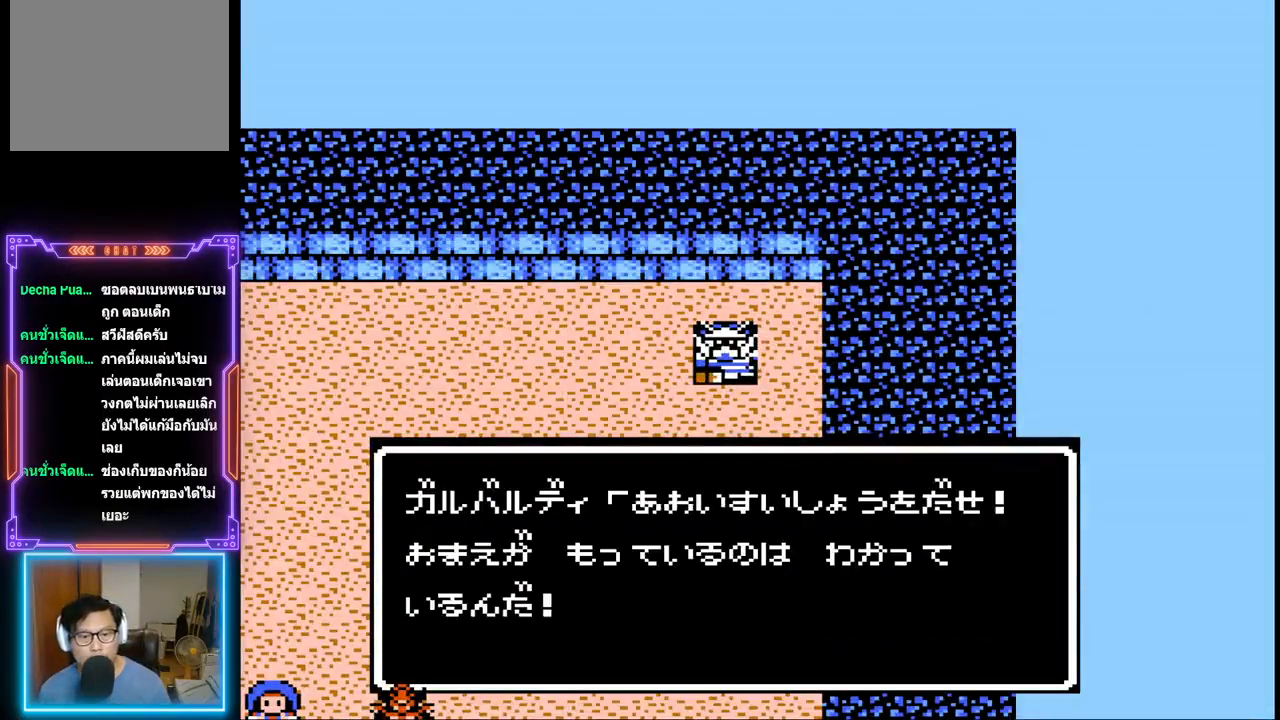
{"buttons": [], "events": []}
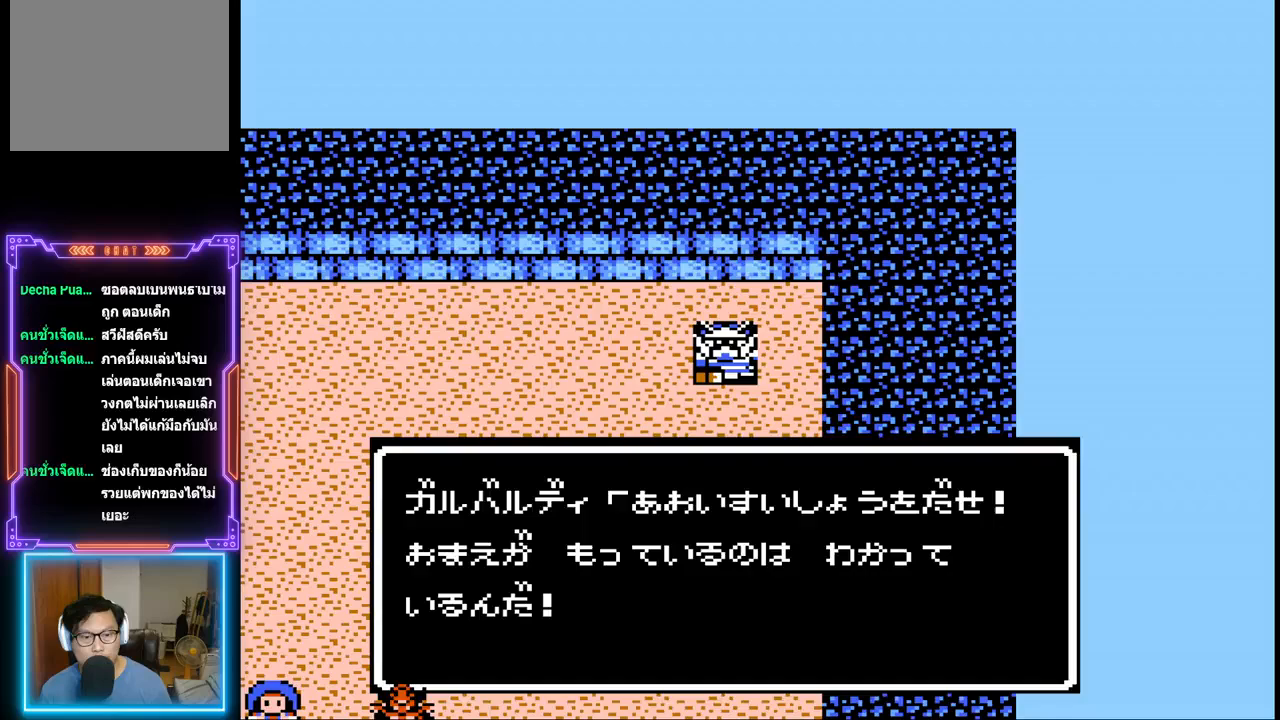
{"buttons": [], "events": []}
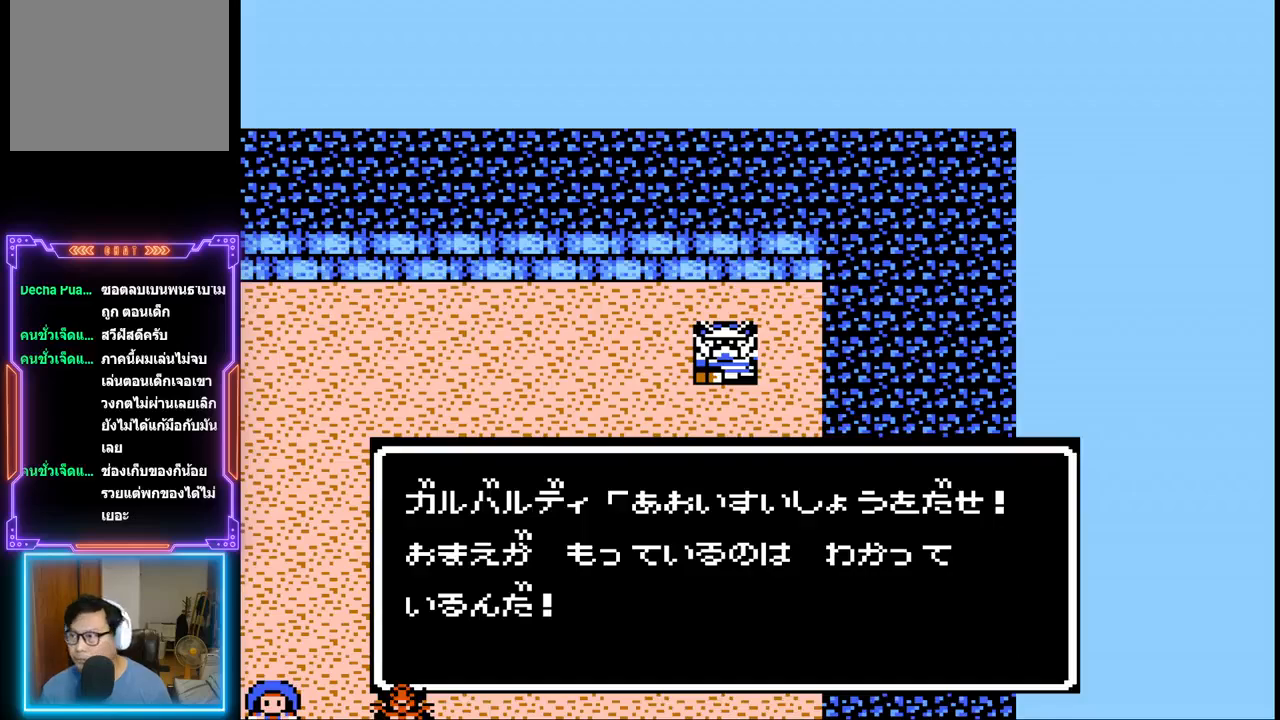
{"buttons": [], "events": []}
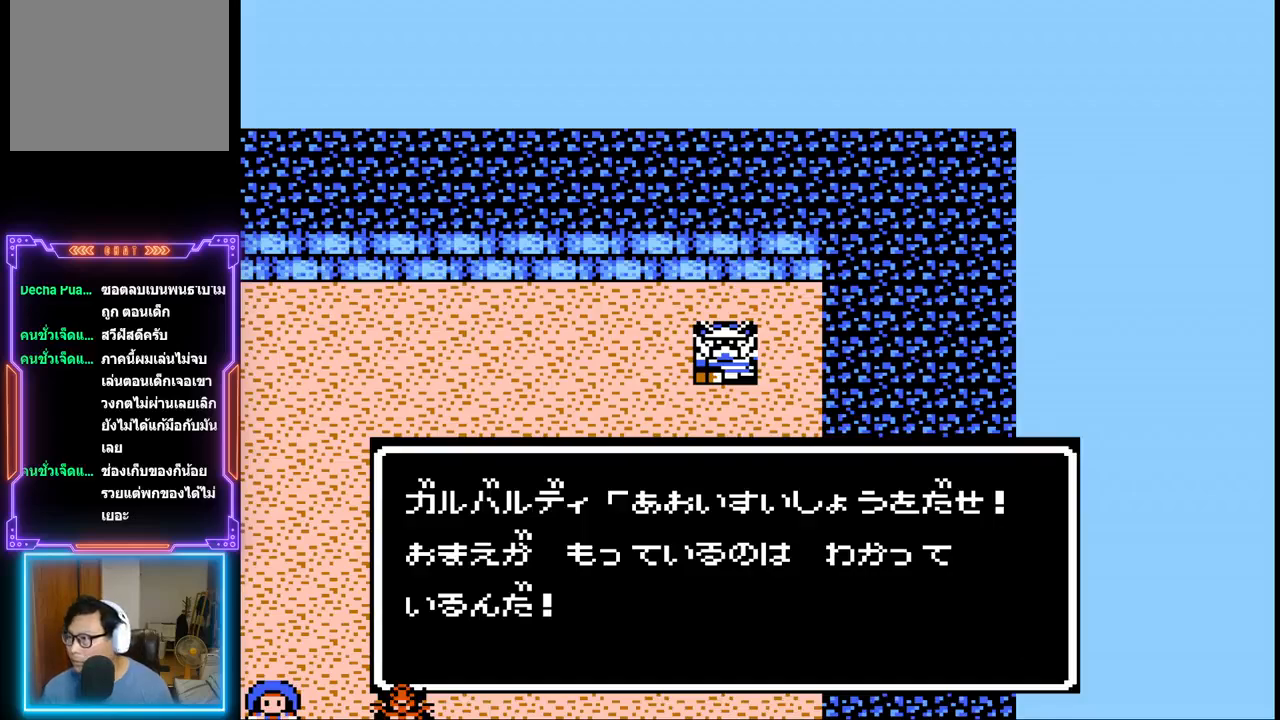
{"buttons": [], "events": []}
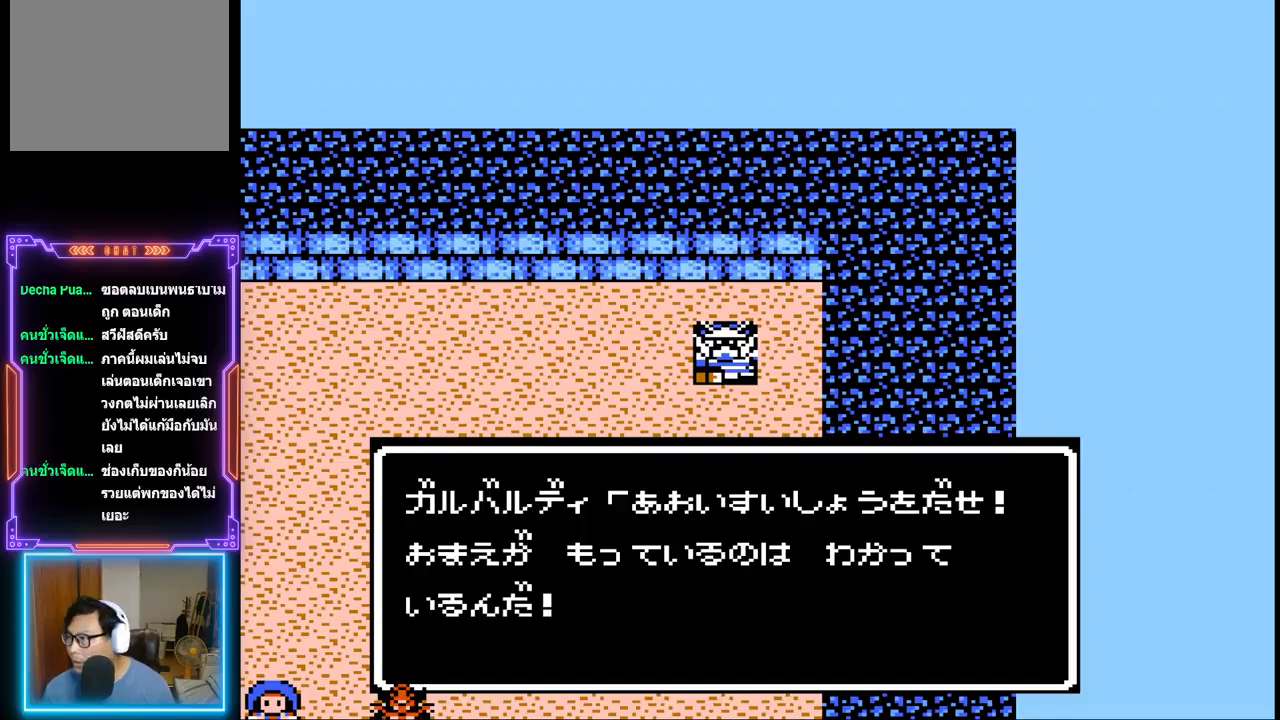
{"buttons": [], "events": []}
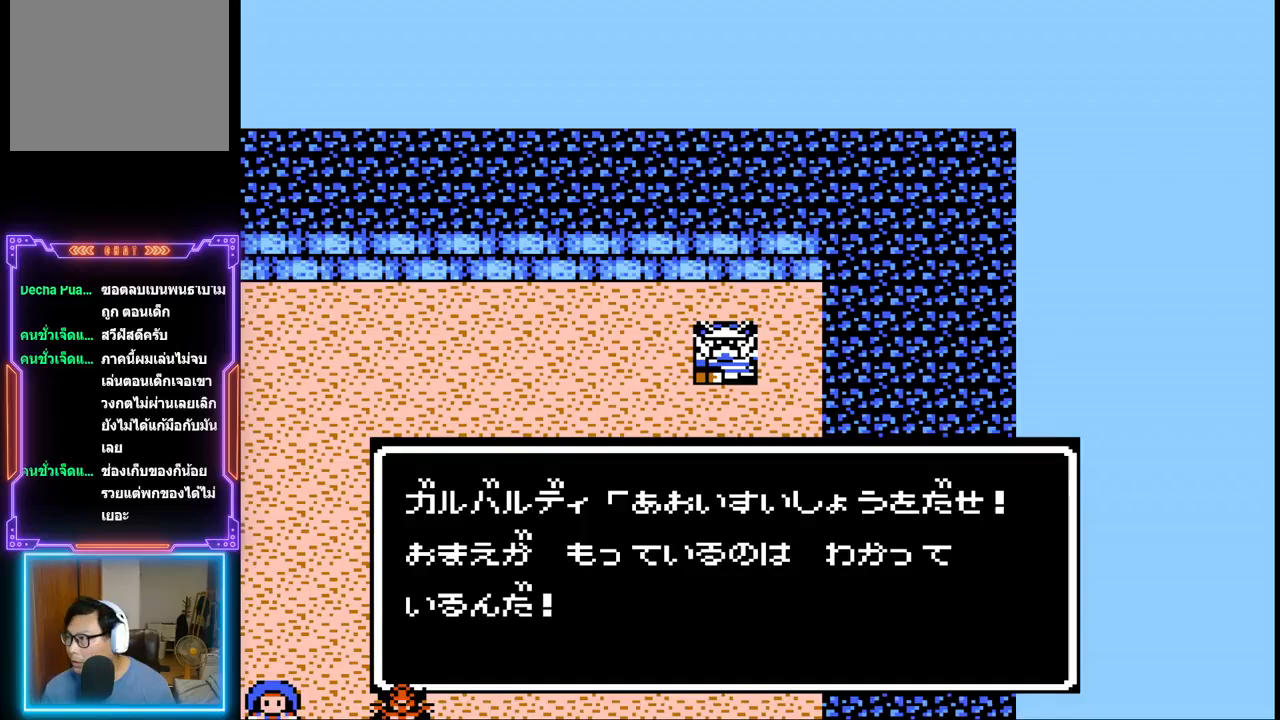
{"buttons": [], "events": []}
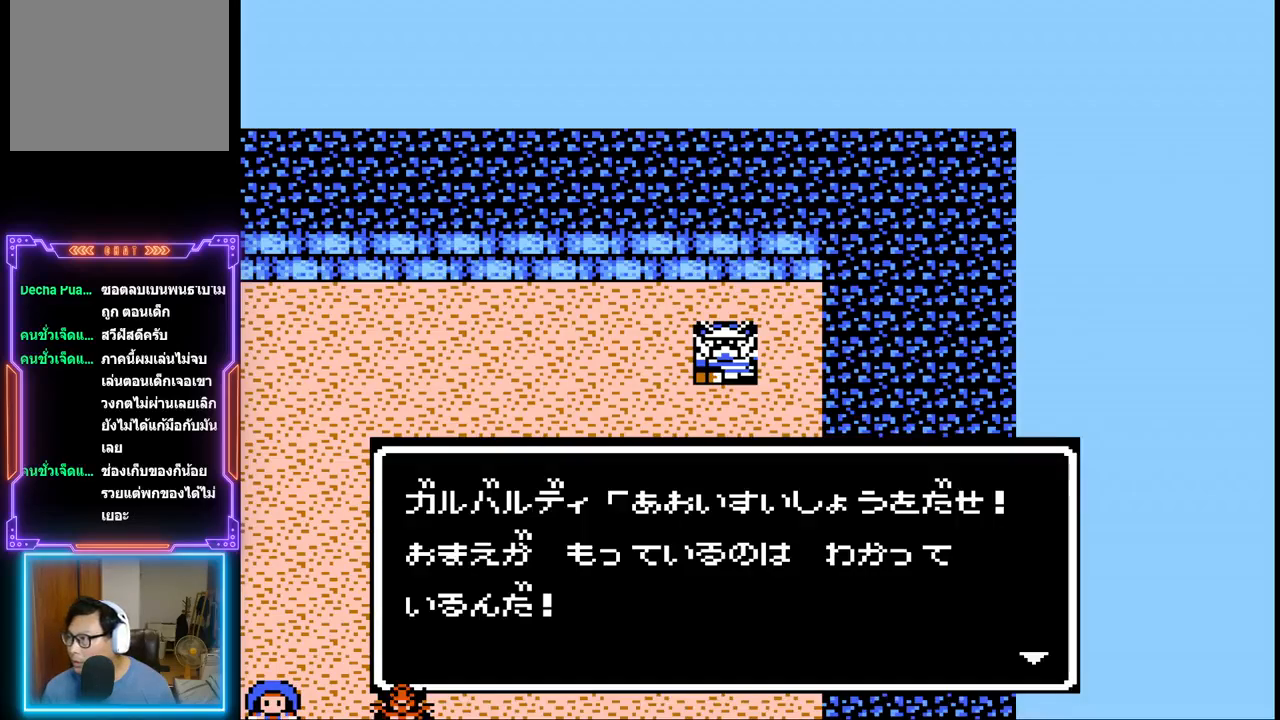
{"buttons": [], "events": []}
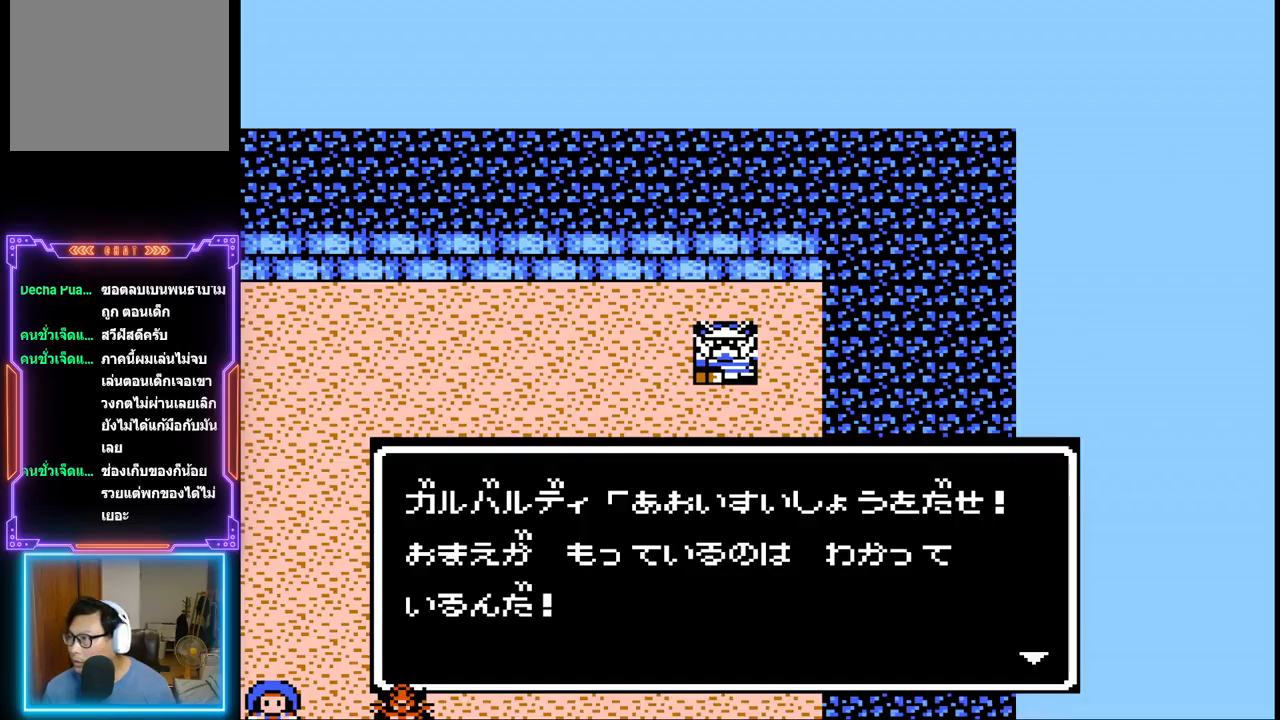
{"buttons": [], "events": [[217, "CIRCLE", "down"], [483, "CIRCLE", "up"]]}
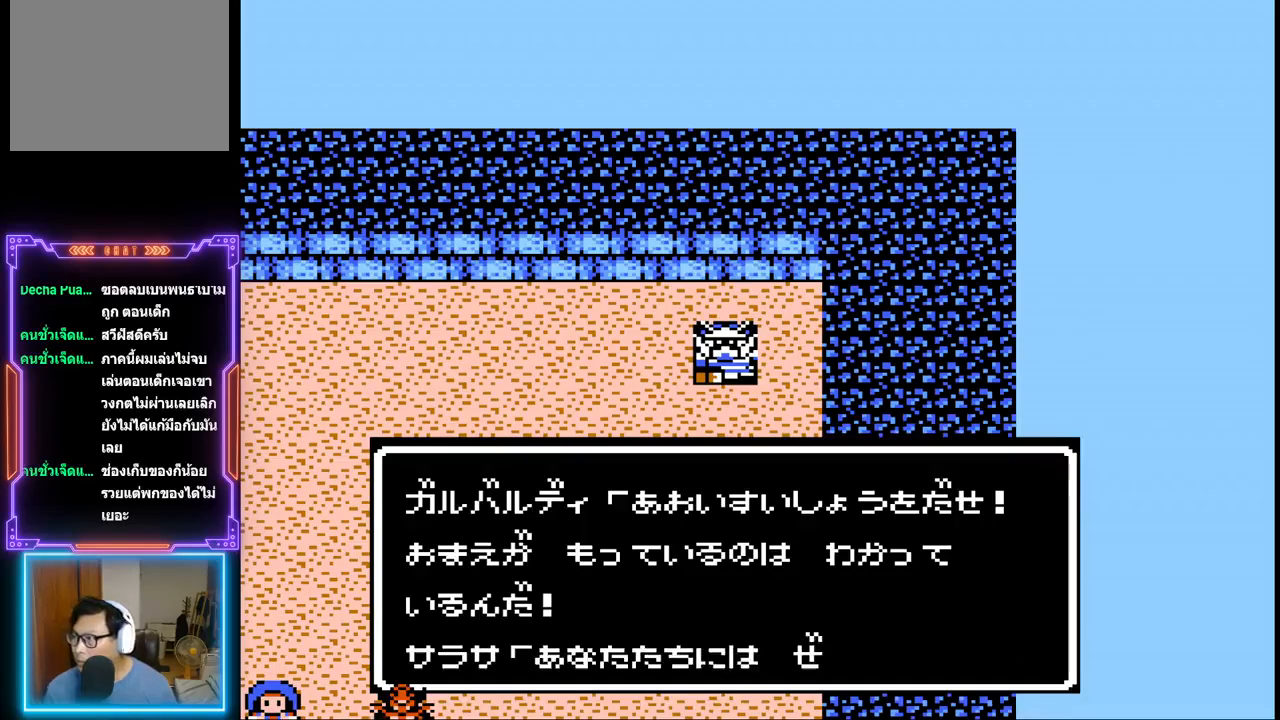
{"buttons": [], "events": []}
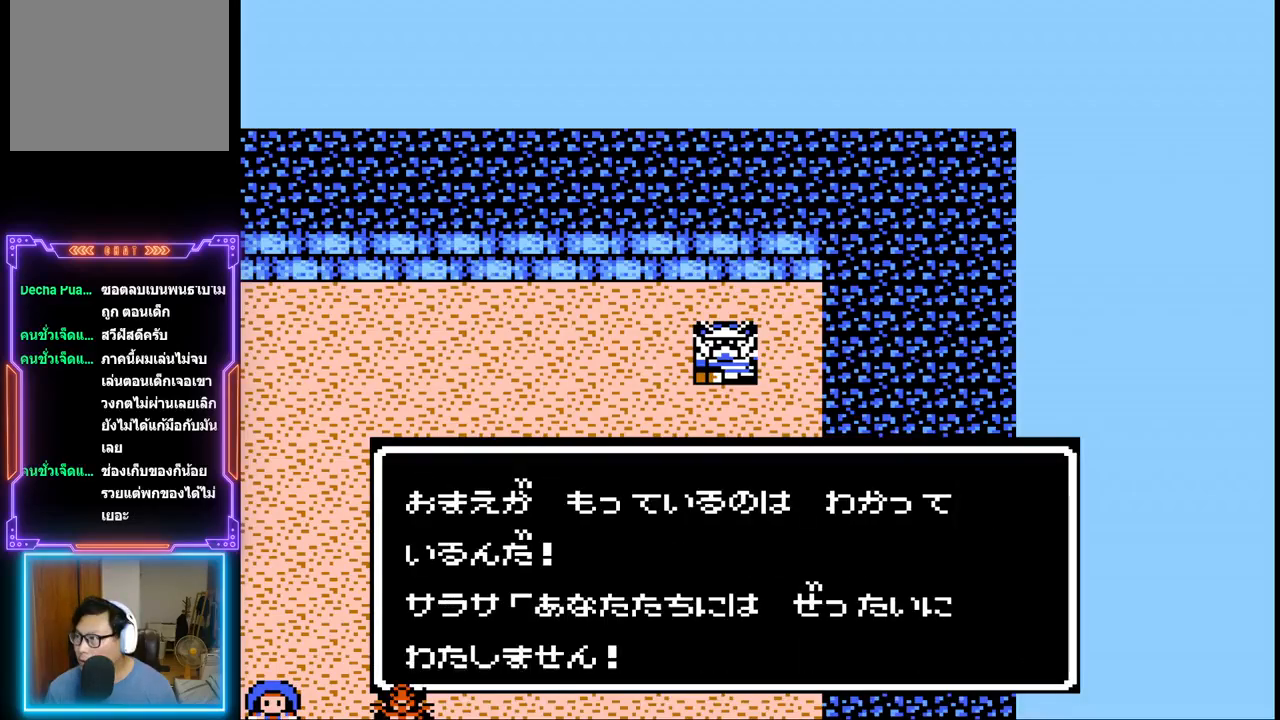
{"buttons": [], "events": []}
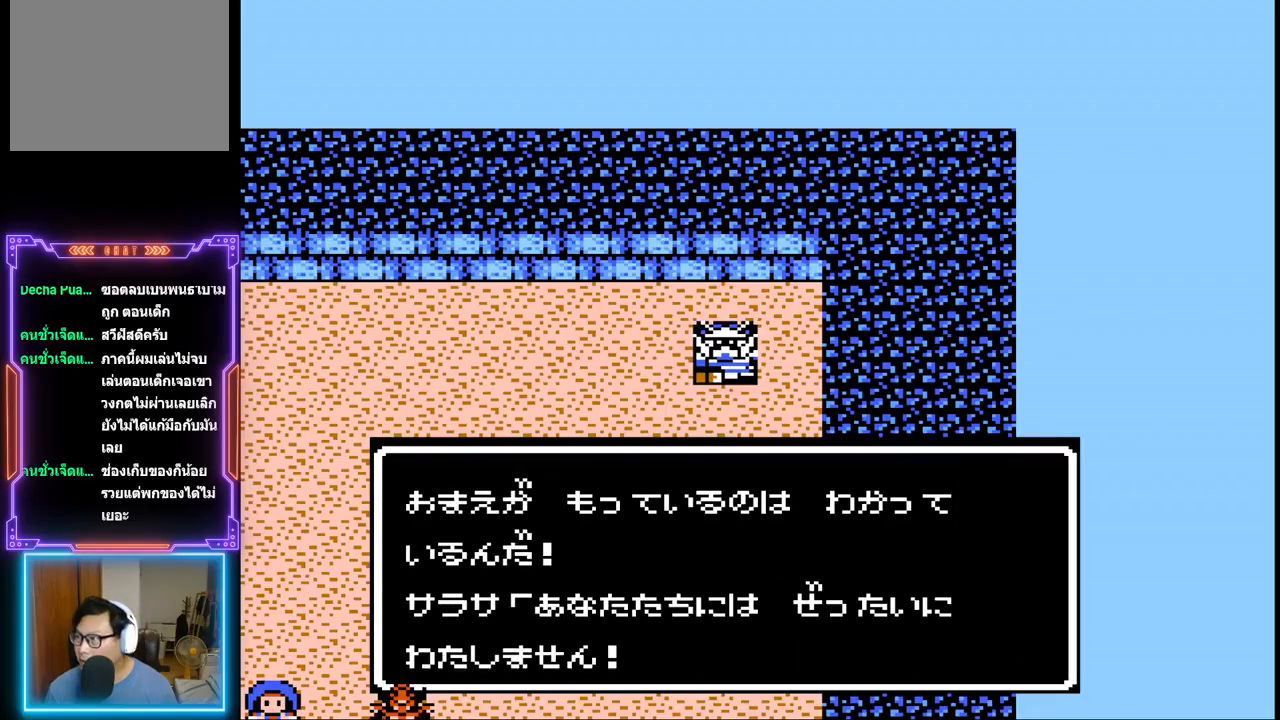
{"buttons": [], "events": []}
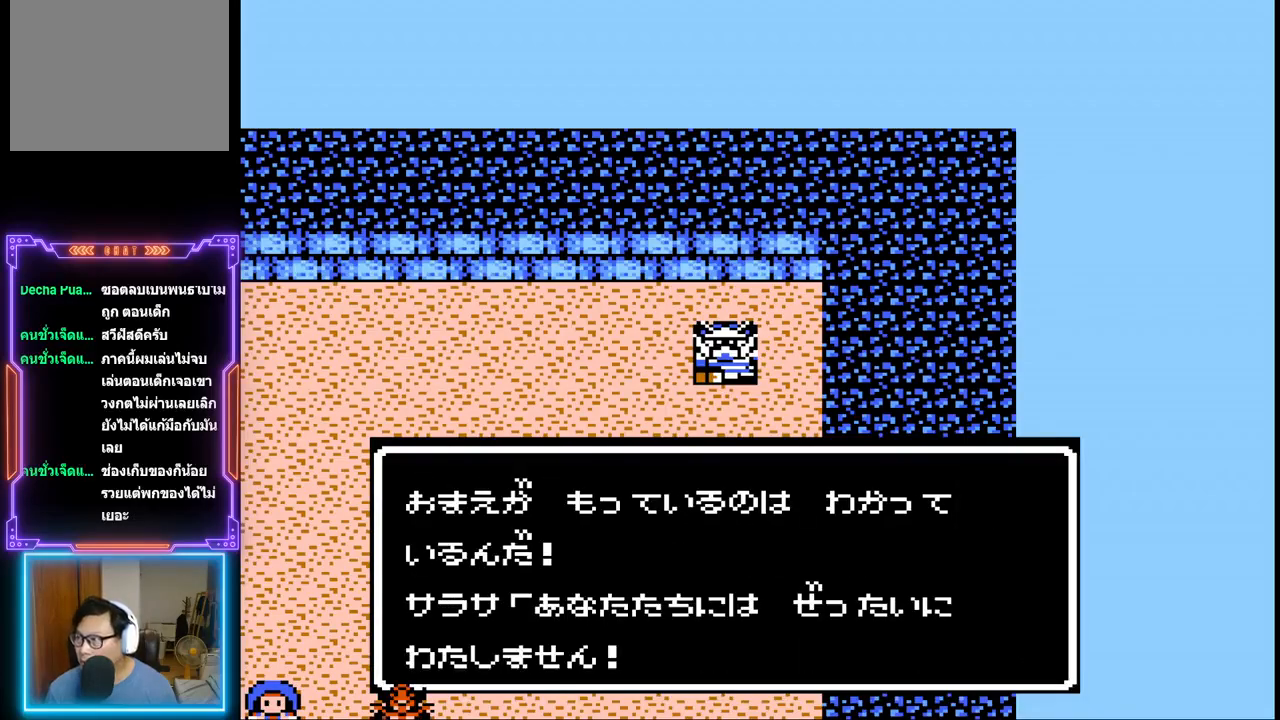
{"buttons": [], "events": []}